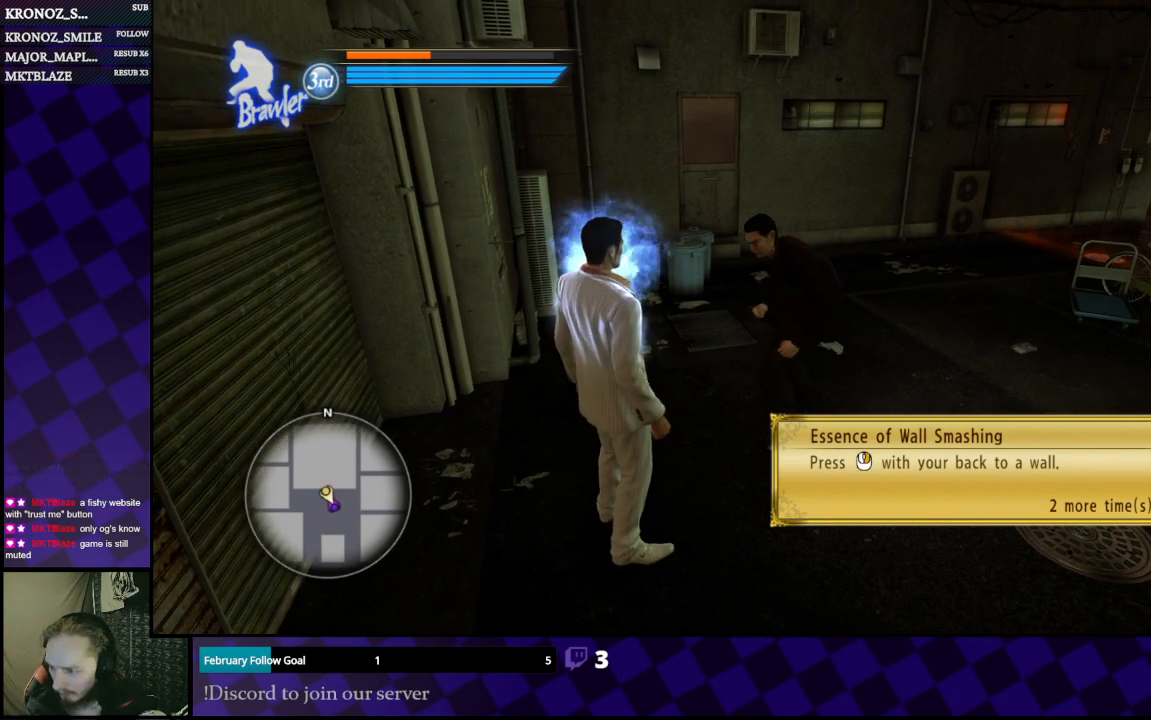
Gameplay with a controller (Xbox layout); each line is a JSON object with the inputs held at the frame after it. "events" lists button and stick changes between this image and that frame as [ms after this image, input, new state], when the widget could be followed in between.
{"buttons": ["L1"], "left_stick": "center", "right_stick": "center", "events": [[433, "L1", "down"]]}
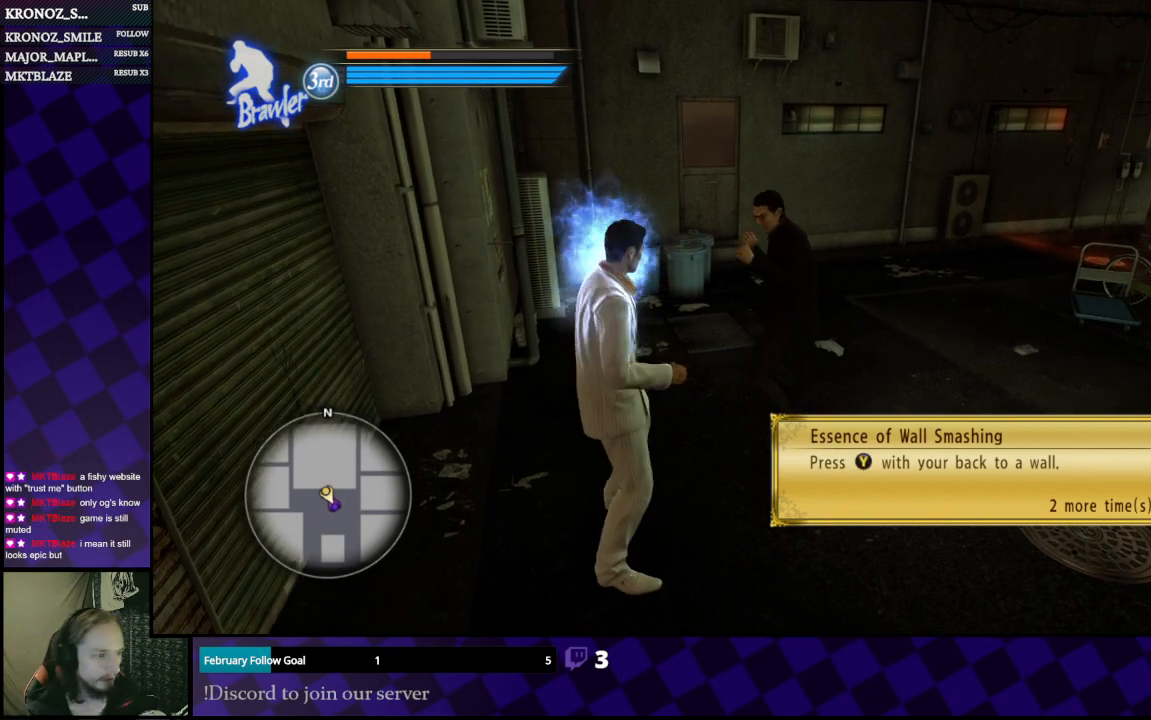
{"buttons": ["L1"], "left_stick": "left", "right_stick": "center", "events": [[233, "left_stick", "left"]]}
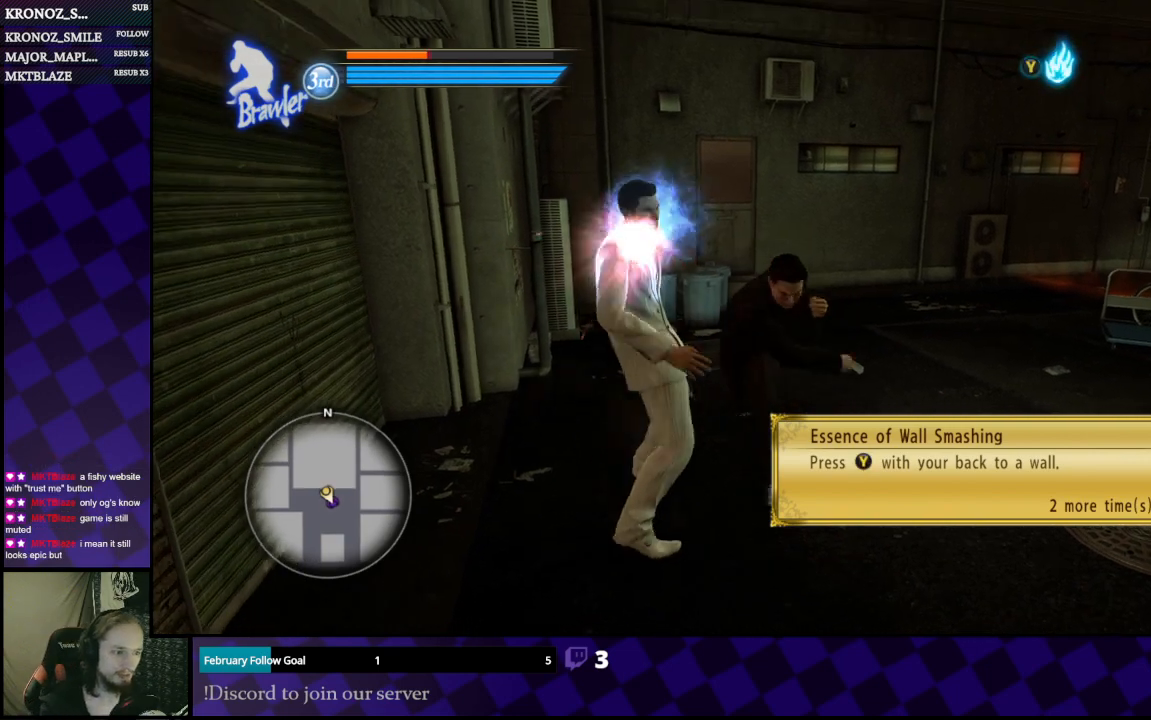
{"buttons": ["L1", "L2"], "left_stick": "left", "right_stick": "center", "events": [[33, "left_stick", "down-left"], [300, "L2", "down"], [300, "left_stick", "left"]]}
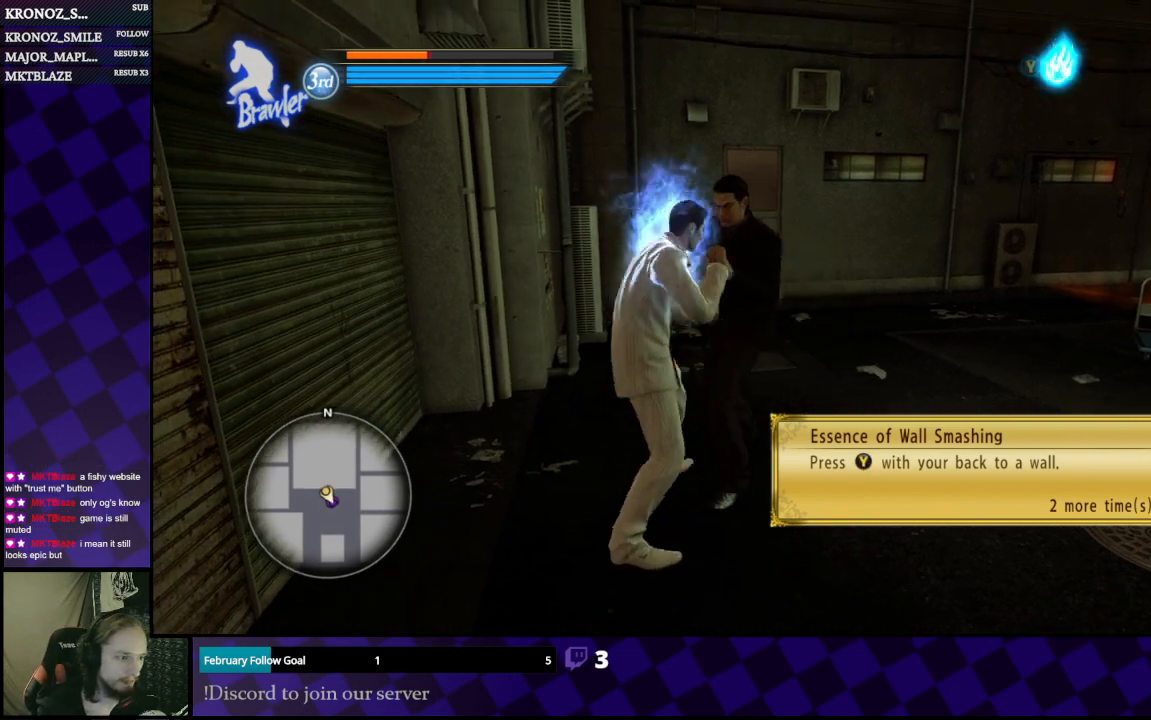
{"buttons": ["L1", "L2"], "left_stick": "left", "right_stick": "center", "events": []}
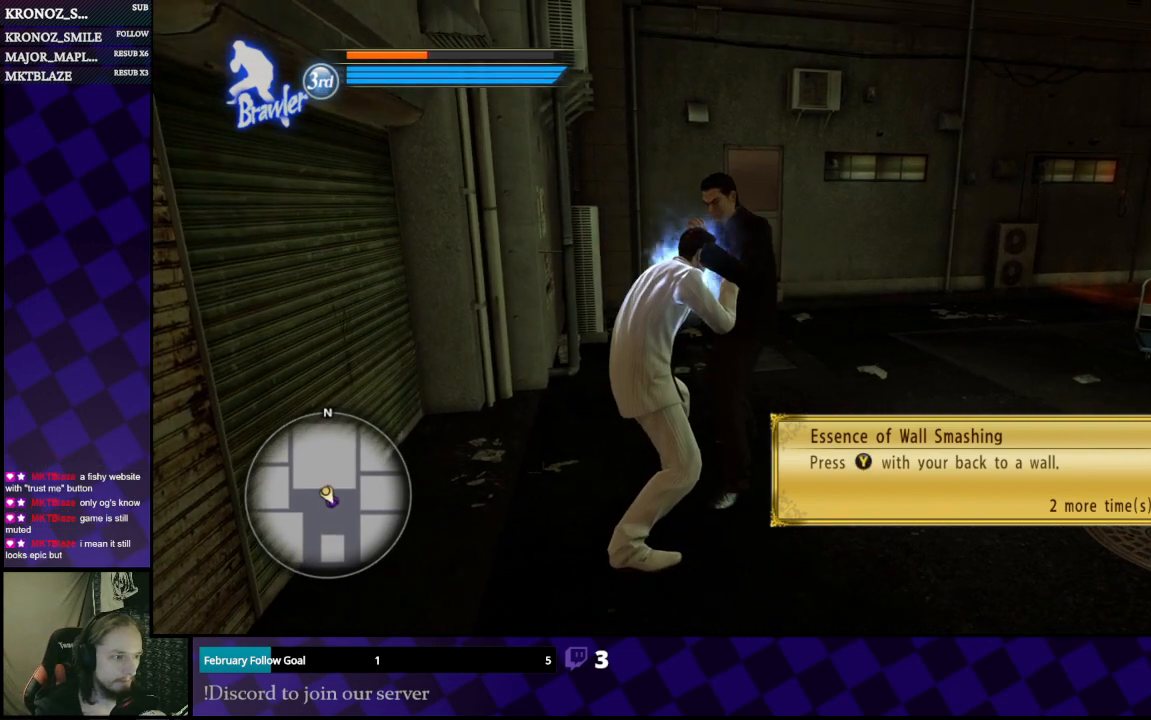
{"buttons": ["Y"], "left_stick": "center", "right_stick": "center", "events": [[67, "L1", "up"], [67, "L2", "up"], [400, "left_stick", "center"], [500, "Y", "down"]]}
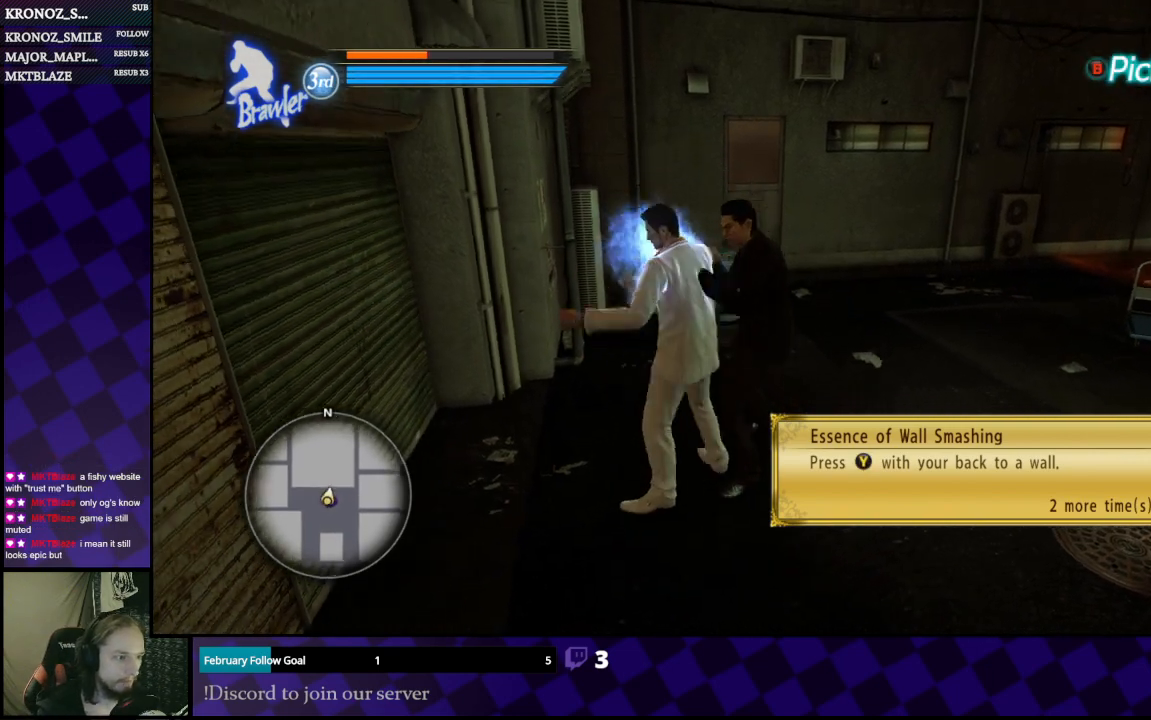
{"buttons": [], "left_stick": "center", "right_stick": "center", "events": [[100, "Y", "up"], [267, "left_stick", "right"], [400, "left_stick", "center"]]}
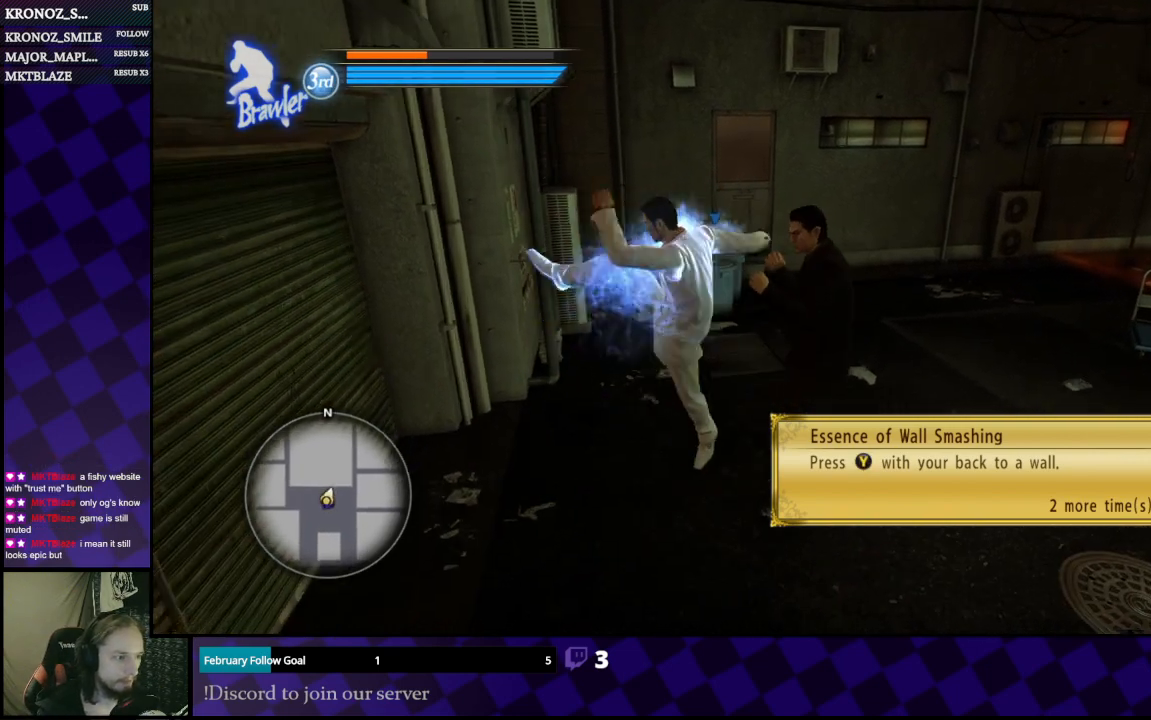
{"buttons": [], "left_stick": "down-right", "right_stick": "center", "events": [[467, "left_stick", "down-right"]]}
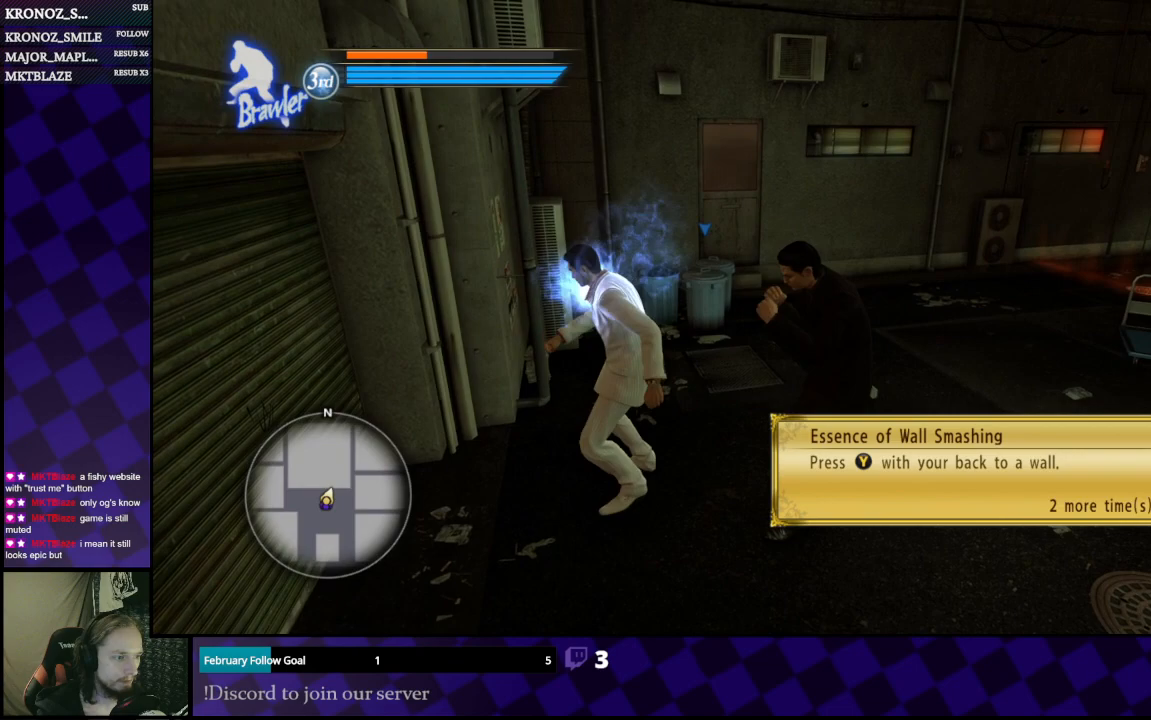
{"buttons": ["L1"], "left_stick": "down", "right_stick": "center", "events": [[67, "L1", "down"], [167, "left_stick", "center"], [267, "left_stick", "down-left"], [400, "left_stick", "down"]]}
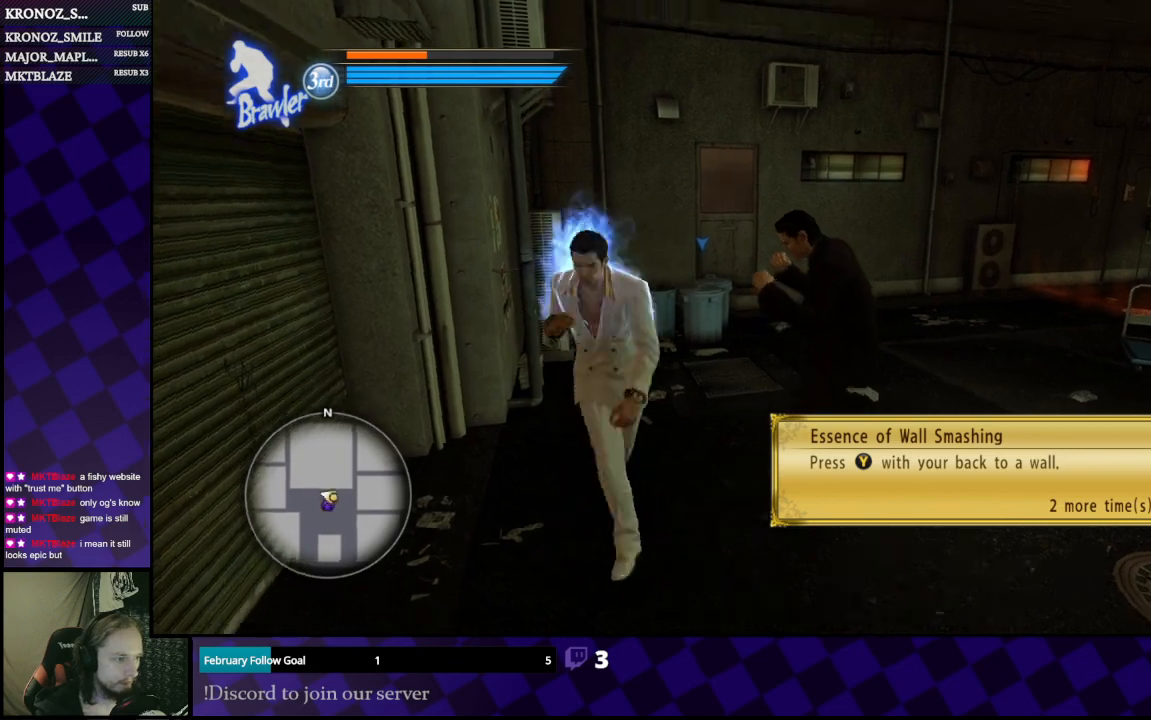
{"buttons": ["L1"], "left_stick": "center", "right_stick": "center", "events": [[133, "left_stick", "center"], [300, "left_stick", "right"], [433, "left_stick", "center"]]}
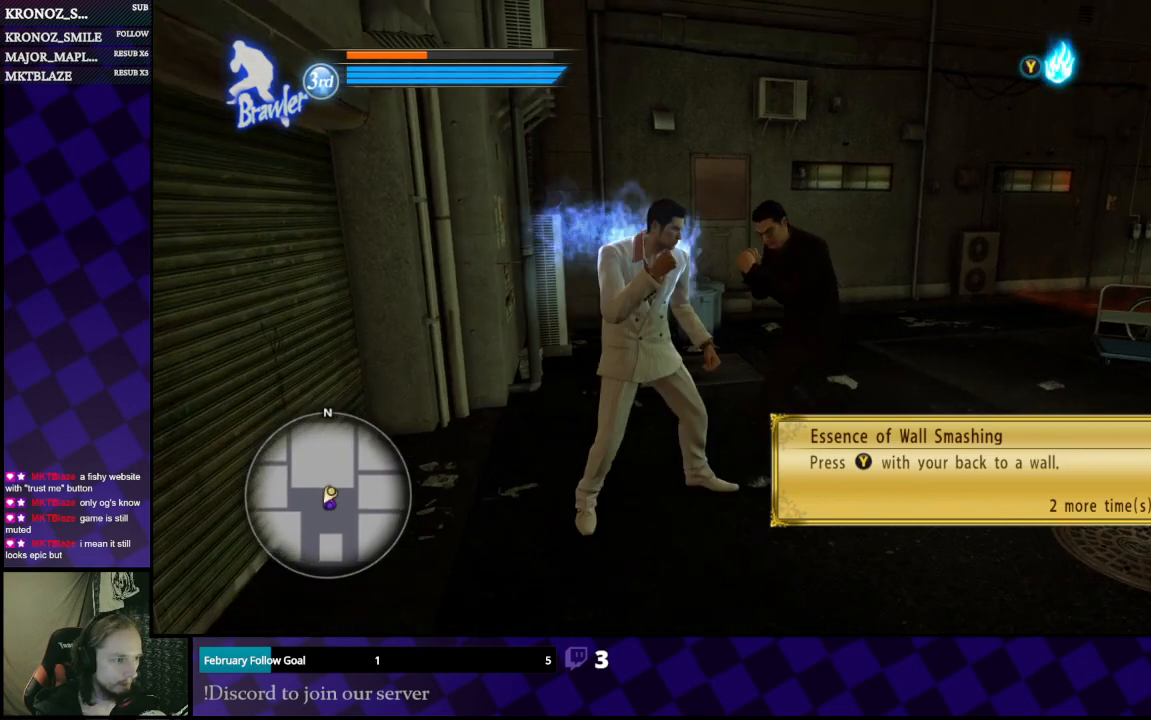
{"buttons": [], "left_stick": "center", "right_stick": "center", "events": [[100, "Y", "down"], [233, "Y", "up"], [500, "L1", "up"]]}
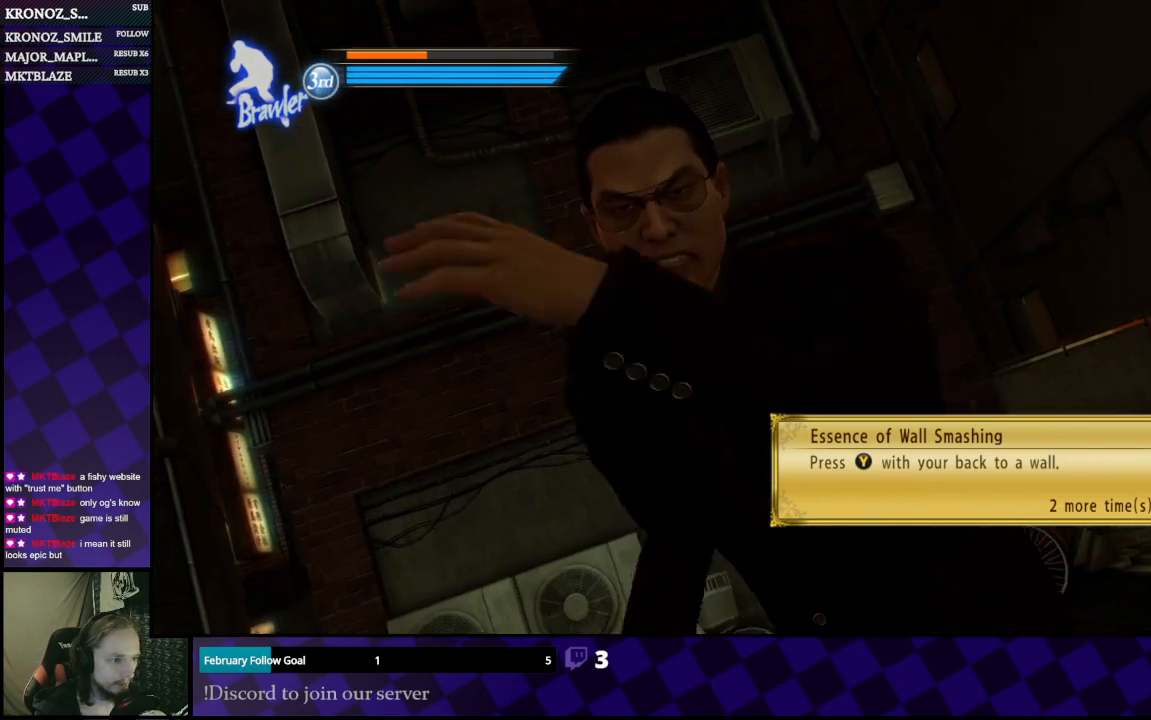
{"buttons": [], "left_stick": "center", "right_stick": "center", "events": []}
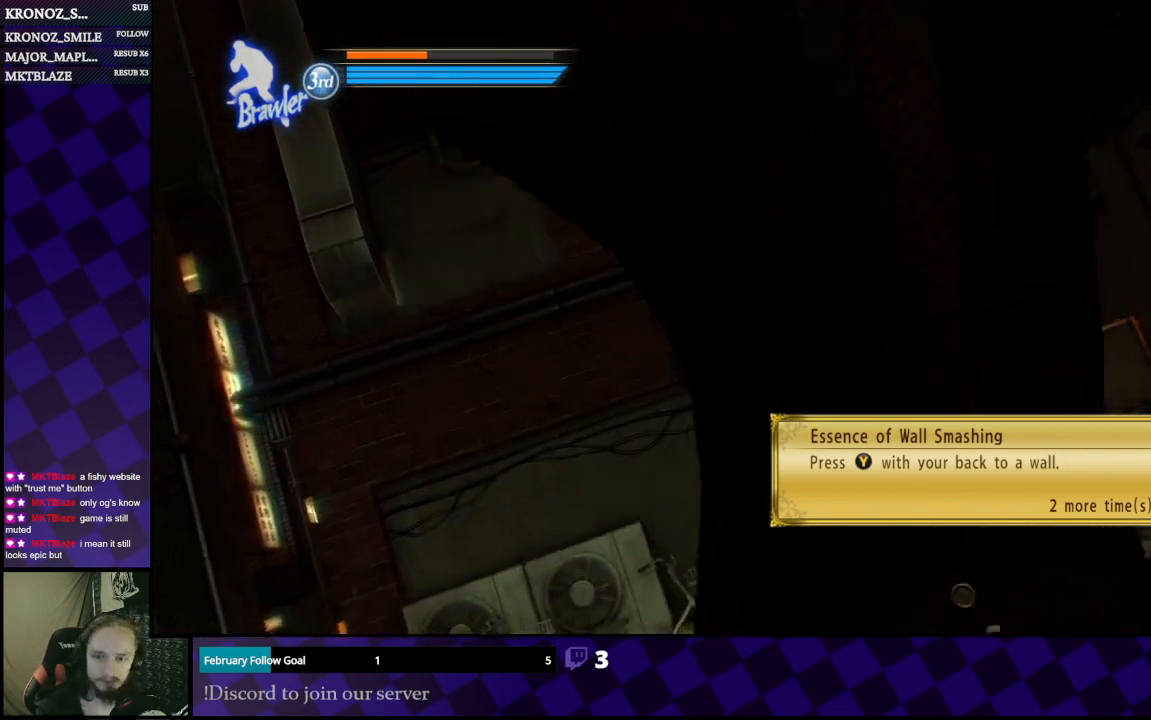
{"buttons": [], "left_stick": "center", "right_stick": "center", "events": []}
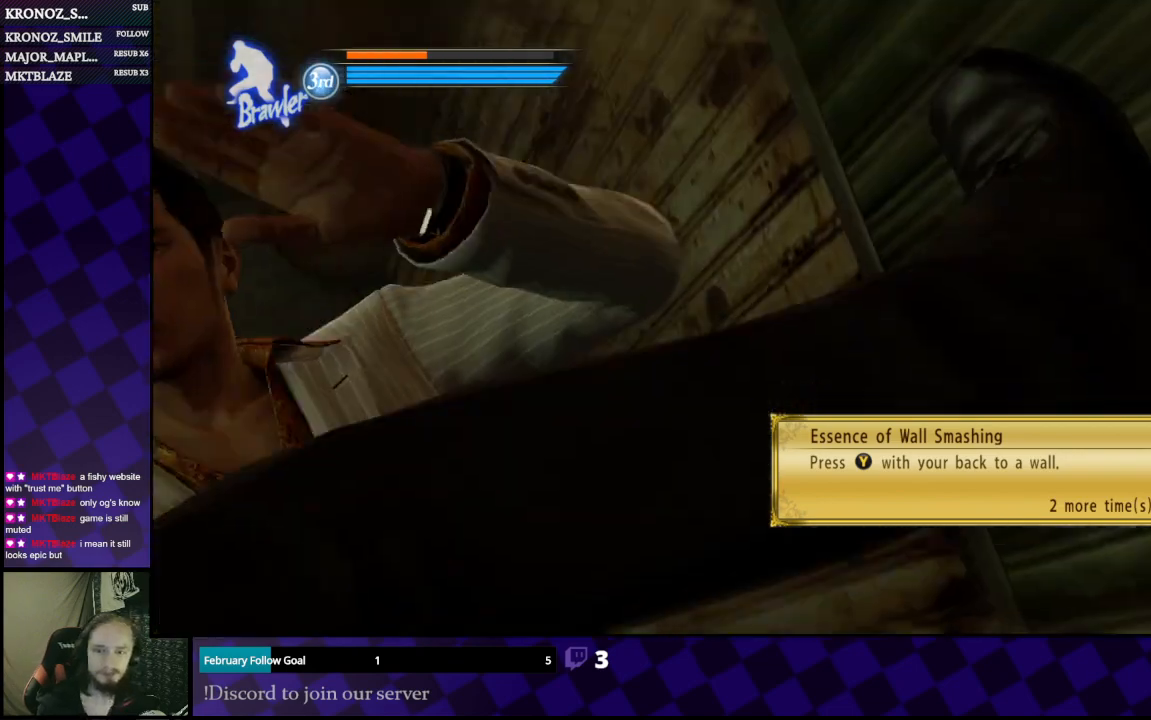
{"buttons": [], "left_stick": "center", "right_stick": "center", "events": []}
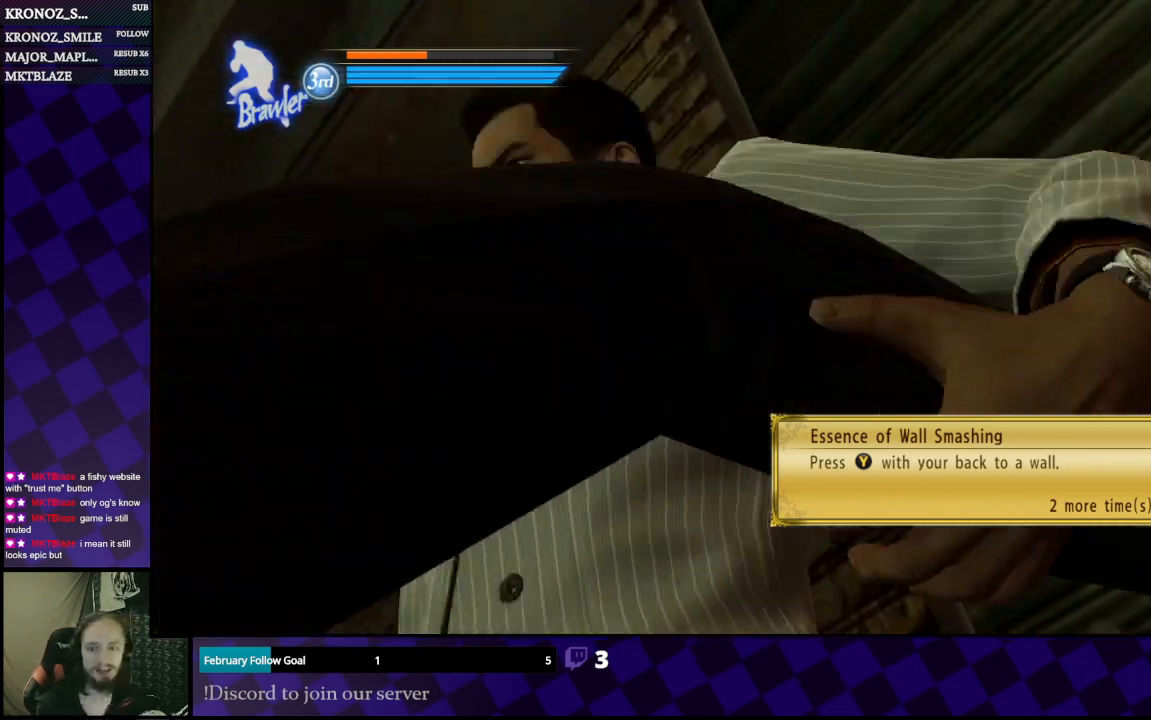
{"buttons": [], "left_stick": "center", "right_stick": "center", "events": []}
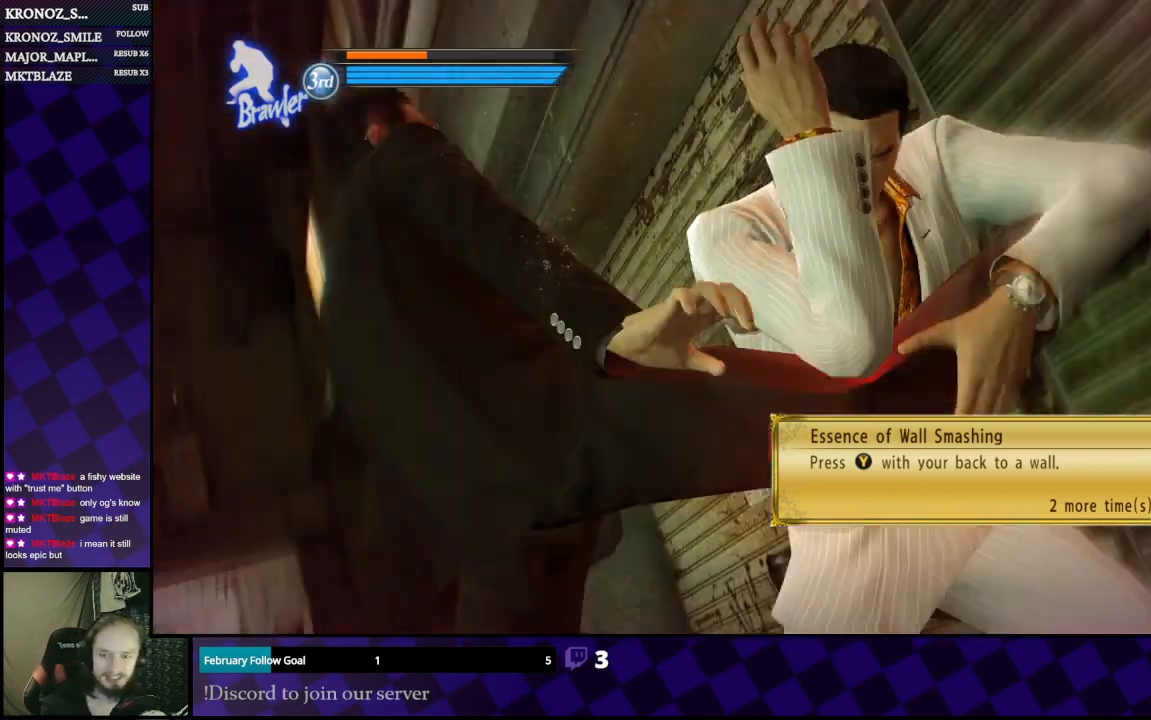
{"buttons": [], "left_stick": "center", "right_stick": "center", "events": []}
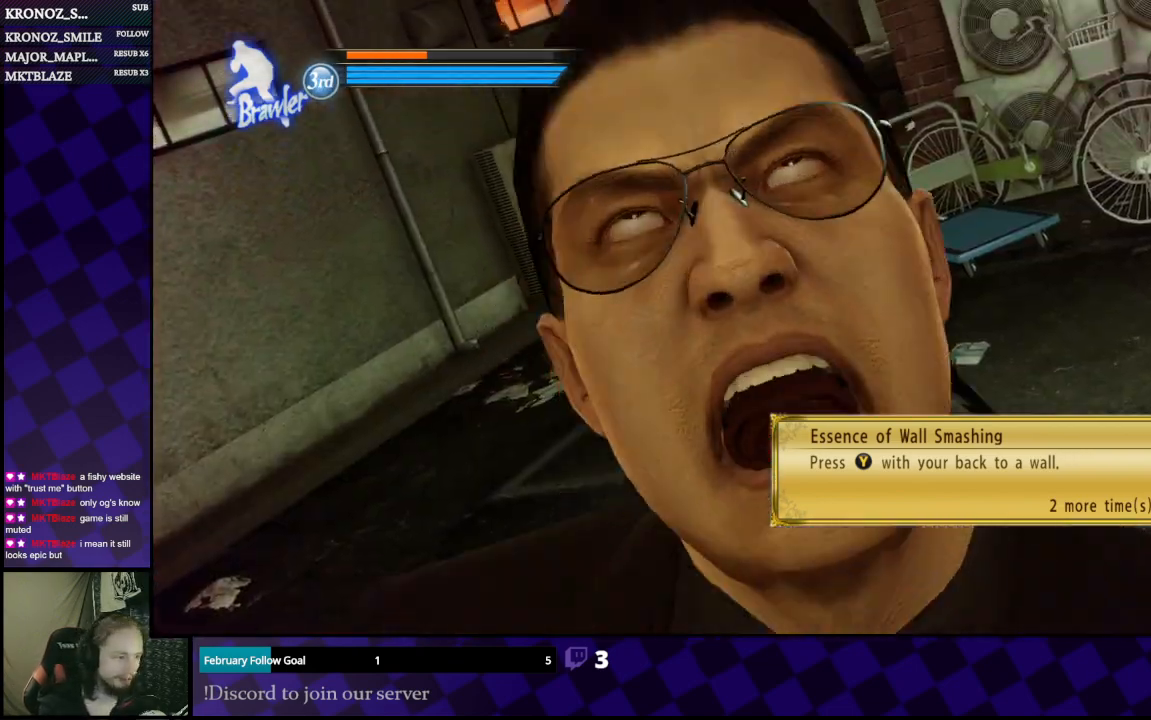
{"buttons": [], "left_stick": "center", "right_stick": "center", "events": []}
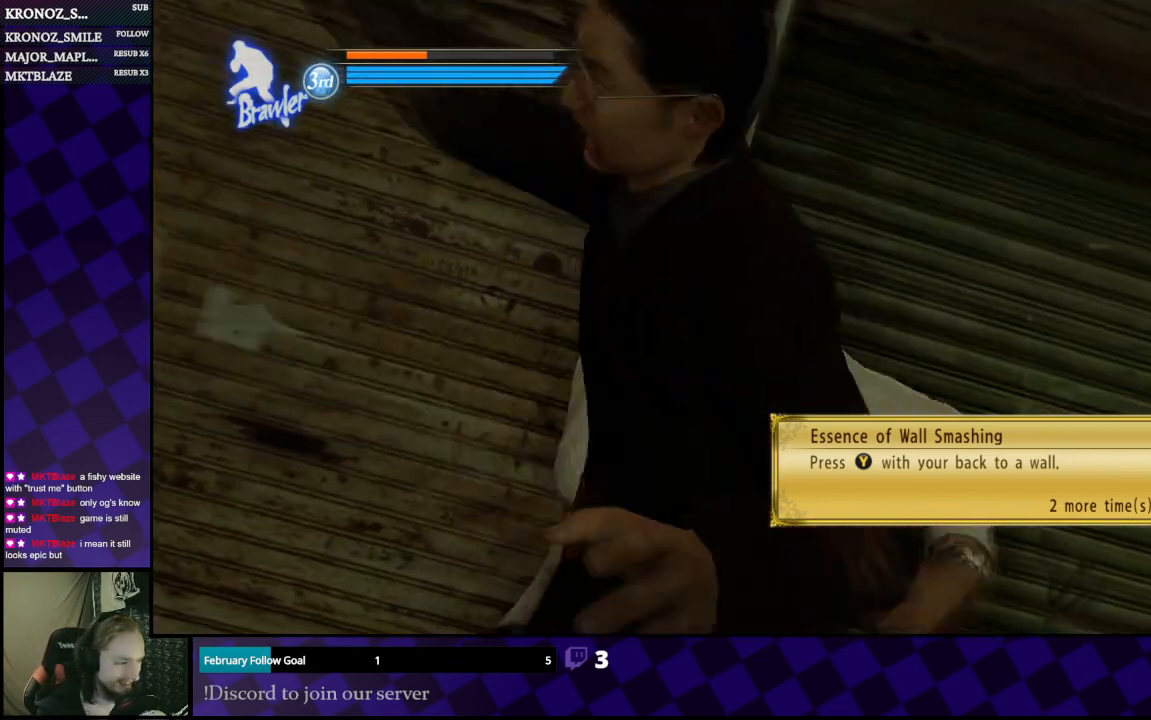
{"buttons": [], "left_stick": "center", "right_stick": "center", "events": []}
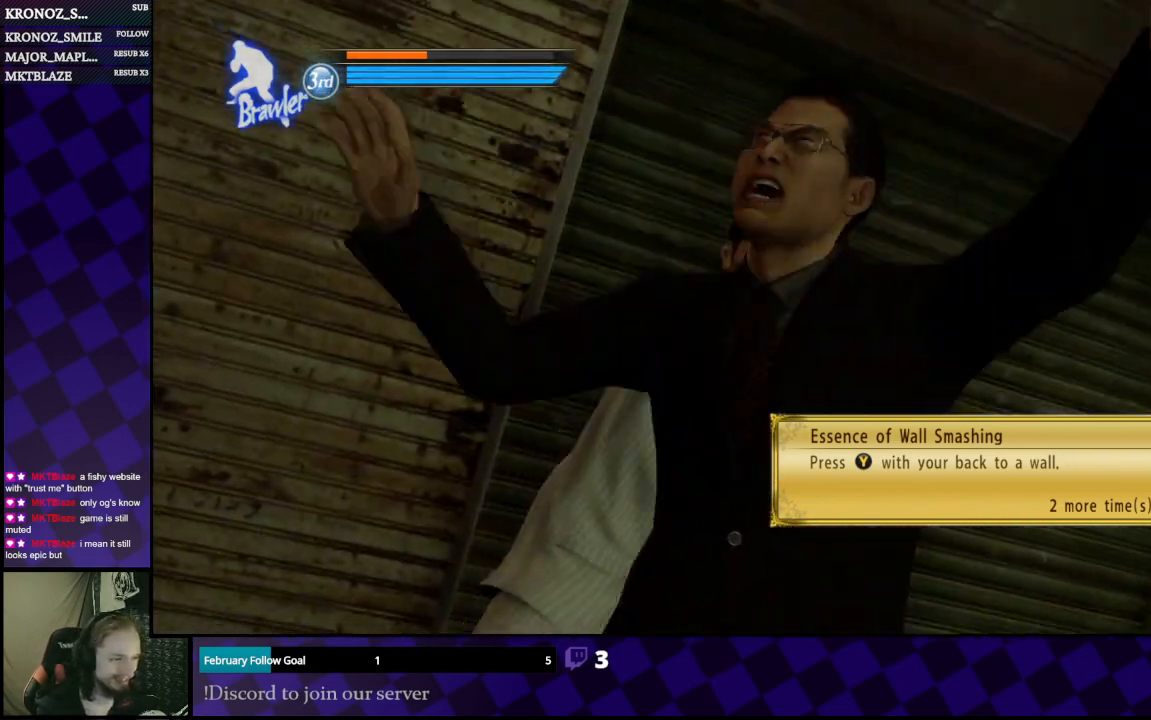
{"buttons": [], "left_stick": "center", "right_stick": "center", "events": []}
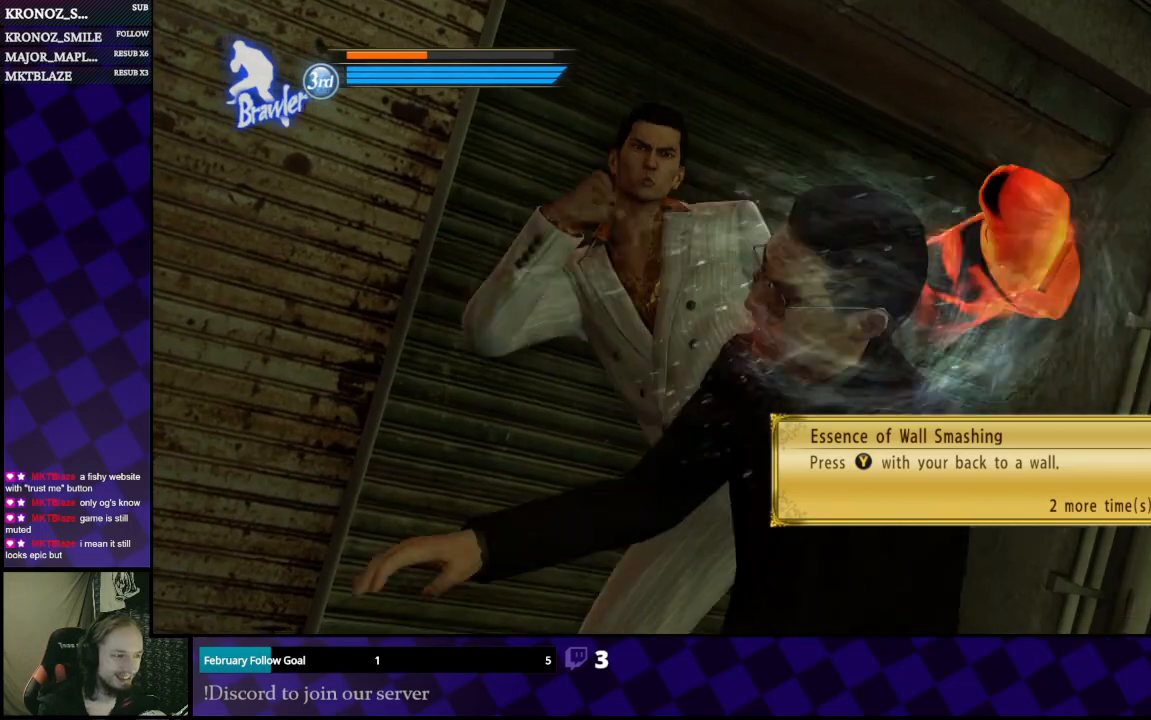
{"buttons": [], "left_stick": "center", "right_stick": "center", "events": []}
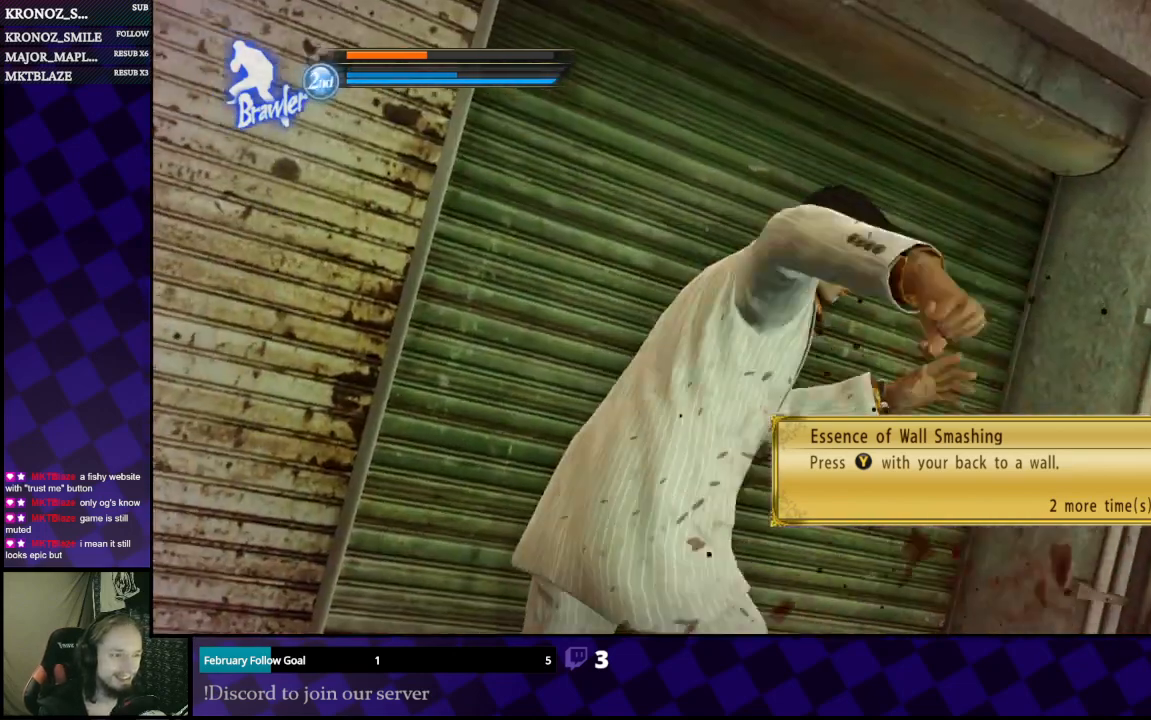
{"buttons": [], "left_stick": "center", "right_stick": "center", "events": []}
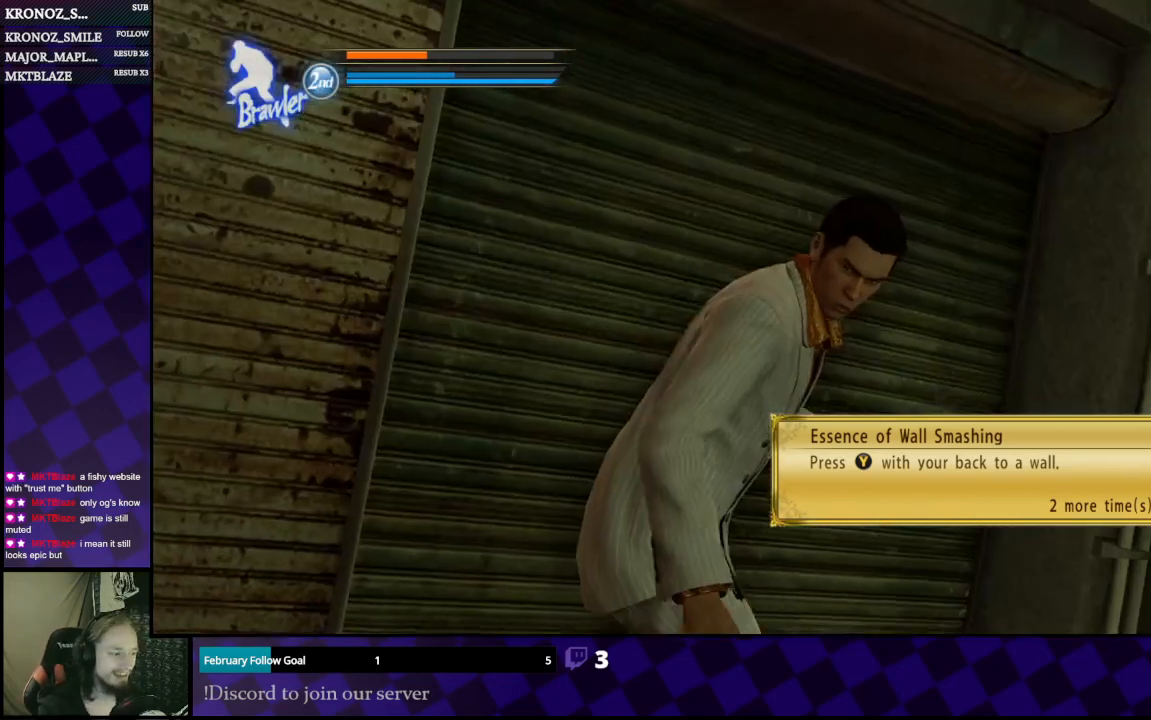
{"buttons": ["L1"], "left_stick": "center", "right_stick": "center", "events": [[167, "L1", "down"]]}
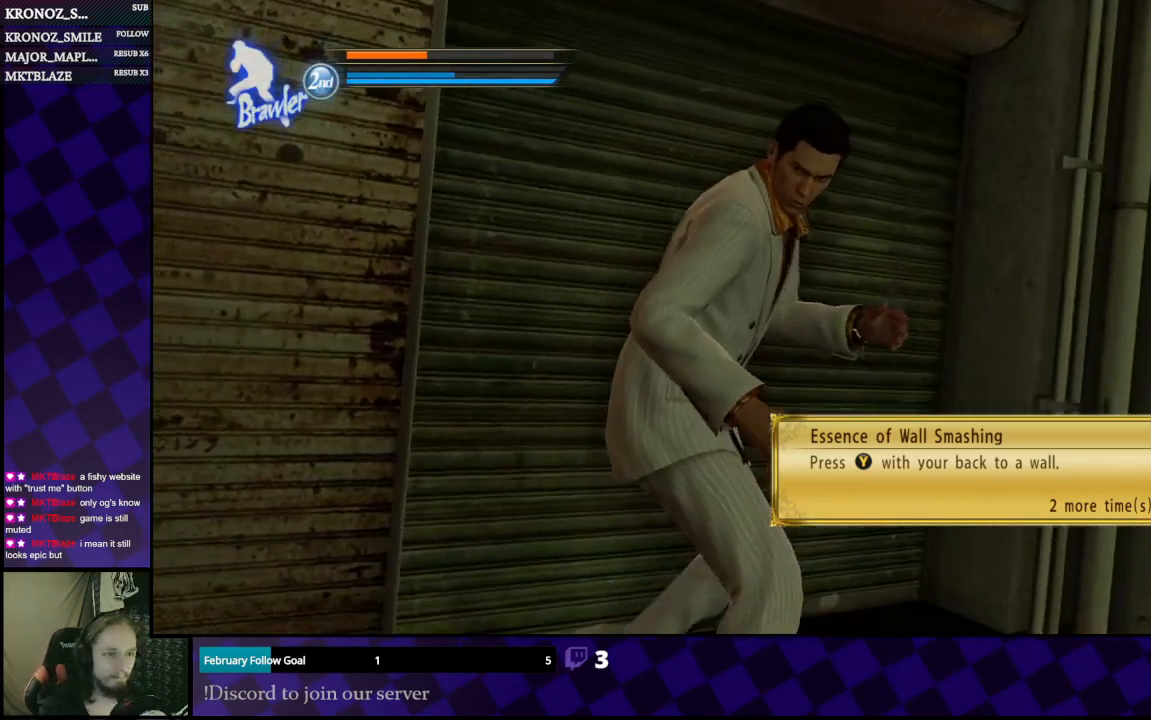
{"buttons": ["L1"], "left_stick": "center", "right_stick": "center", "events": [[200, "left_stick", "left"], [500, "left_stick", "center"]]}
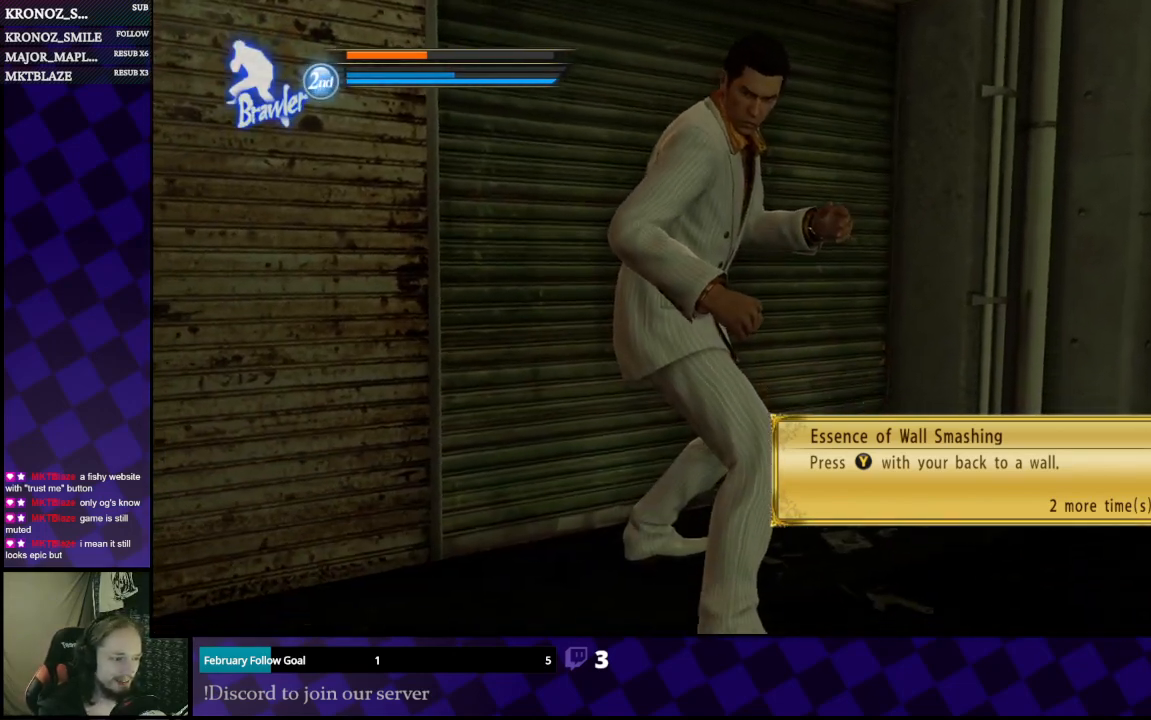
{"buttons": ["L1"], "left_stick": "center", "right_stick": "center", "events": []}
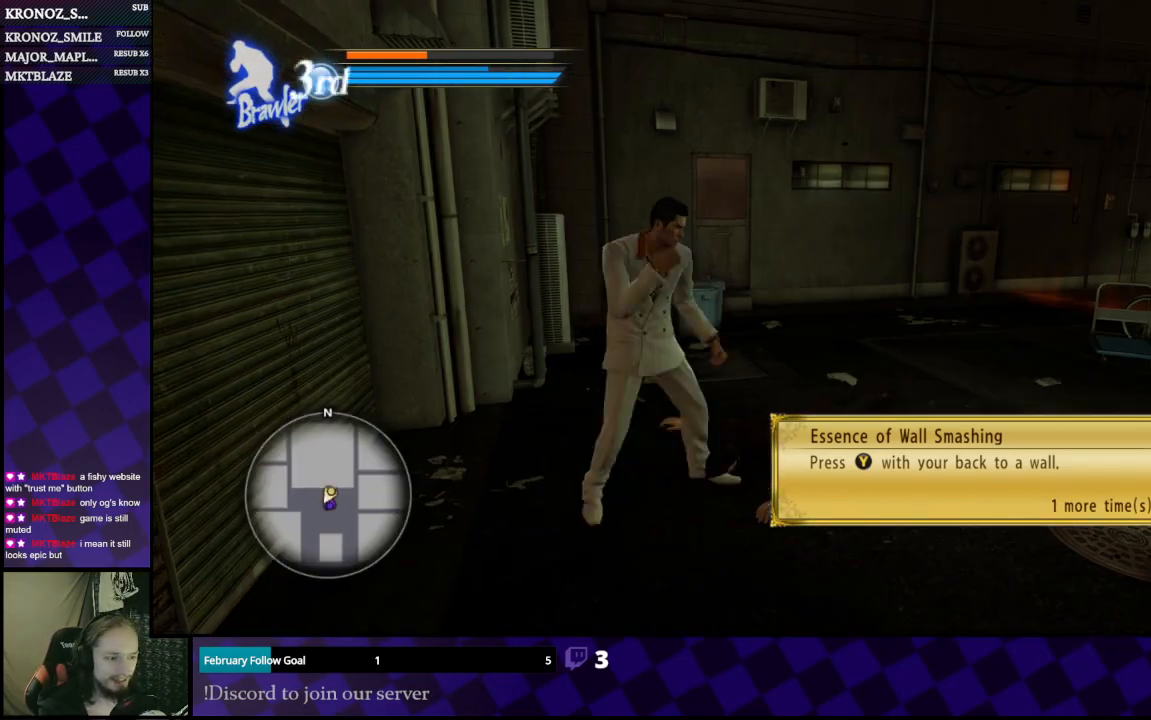
{"buttons": ["L1"], "left_stick": "left", "right_stick": "center", "events": [[33, "left_stick", "left"], [200, "left_stick", "center"], [500, "left_stick", "left"]]}
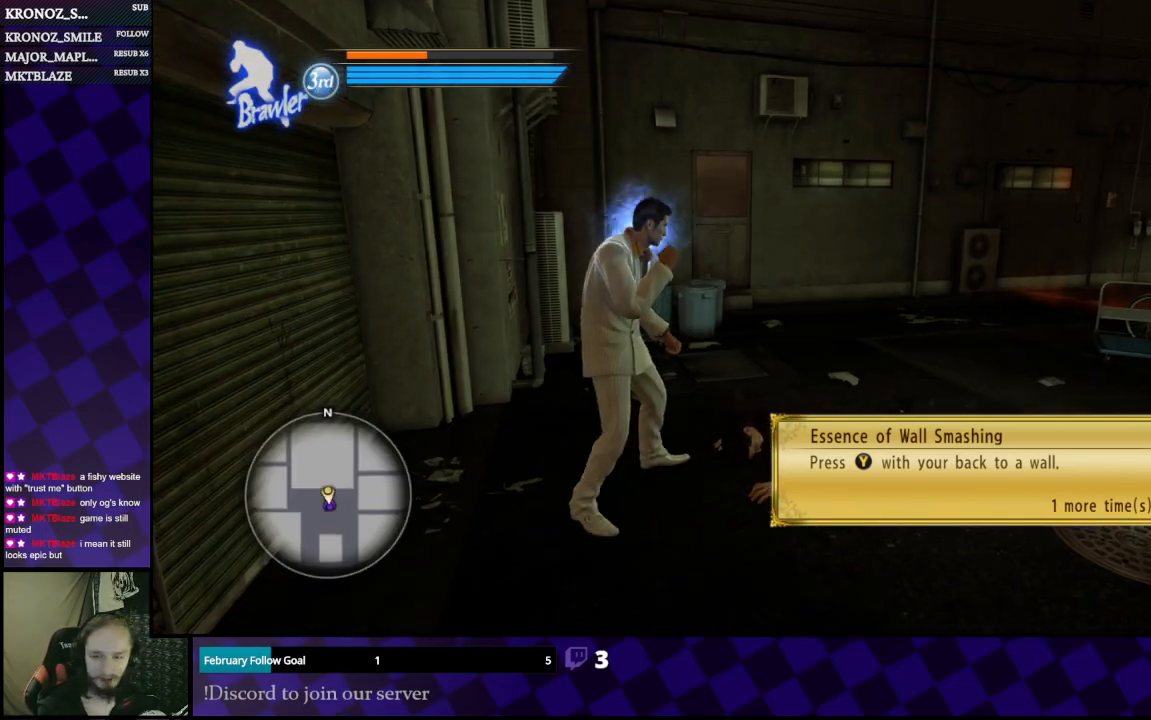
{"buttons": ["L1"], "left_stick": "center", "right_stick": "center", "events": [[400, "left_stick", "center"]]}
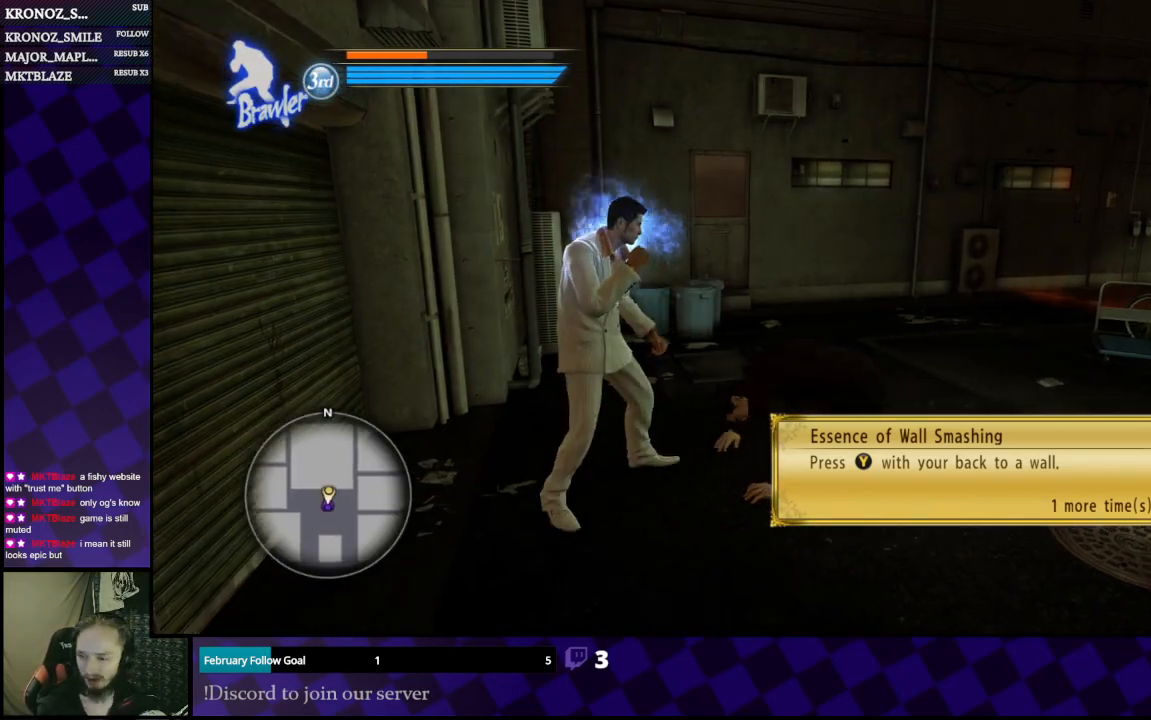
{"buttons": ["L1"], "left_stick": "center", "right_stick": "center", "events": []}